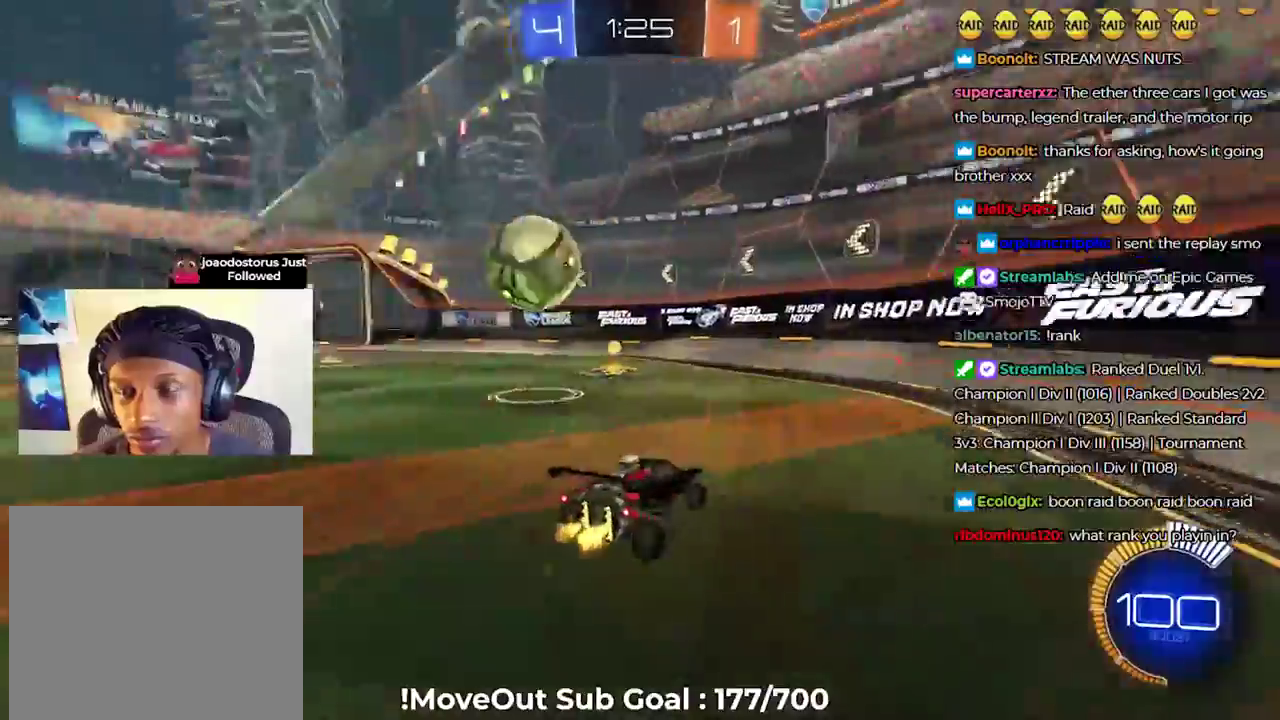
Gameplay with a controller (Xbox layout); each line is a JSON object with the inputs held at the frame after it. "events" lists button and stick changes between this image and that frame as [ms after this image, input, new state], when the widget could be followed in between. Not read: L3 R2.
{"buttons": [], "left_stick": "center", "right_stick": "center", "events": [[17, "Y", "up"], [50, "left_stick", "left"], [267, "left_stick", "center"], [367, "left_stick", "left"], [450, "left_stick", "center"]]}
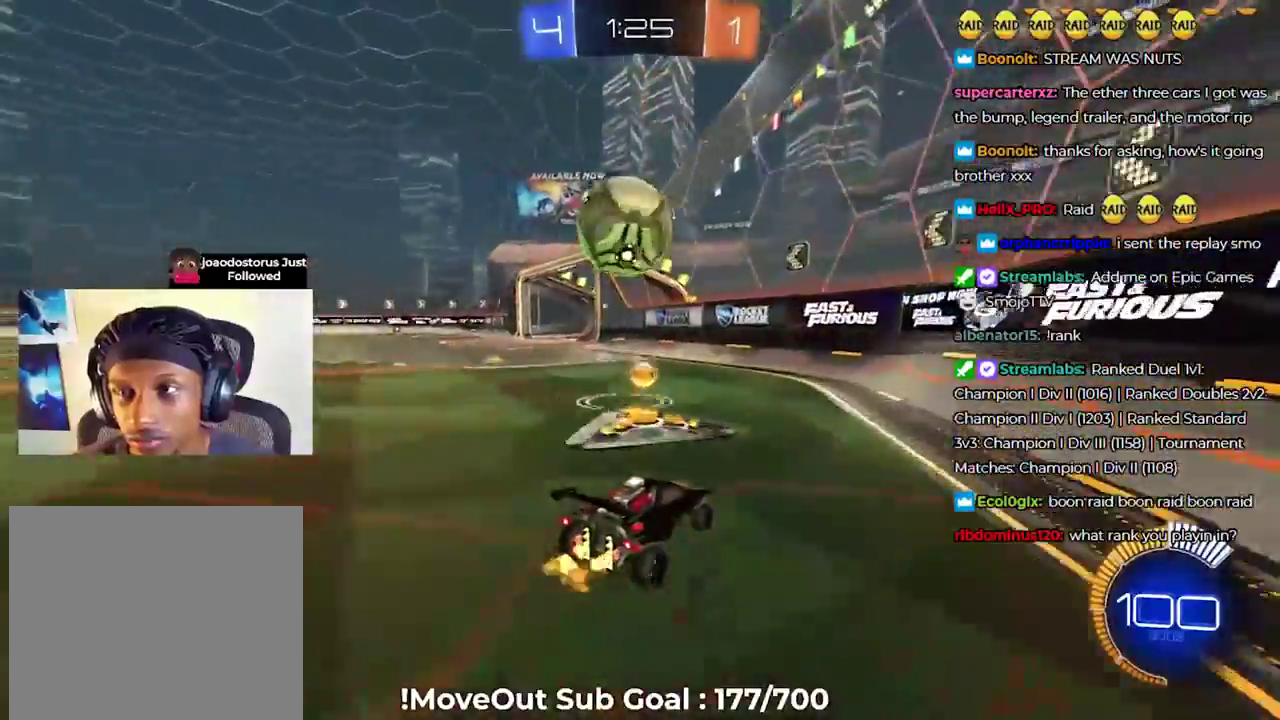
{"buttons": ["L1"], "left_stick": "down-left", "right_stick": "center", "events": [[217, "left_stick", "left"], [300, "left_stick", "down-left"], [350, "A", "down"], [400, "L1", "down"], [417, "A", "up"]]}
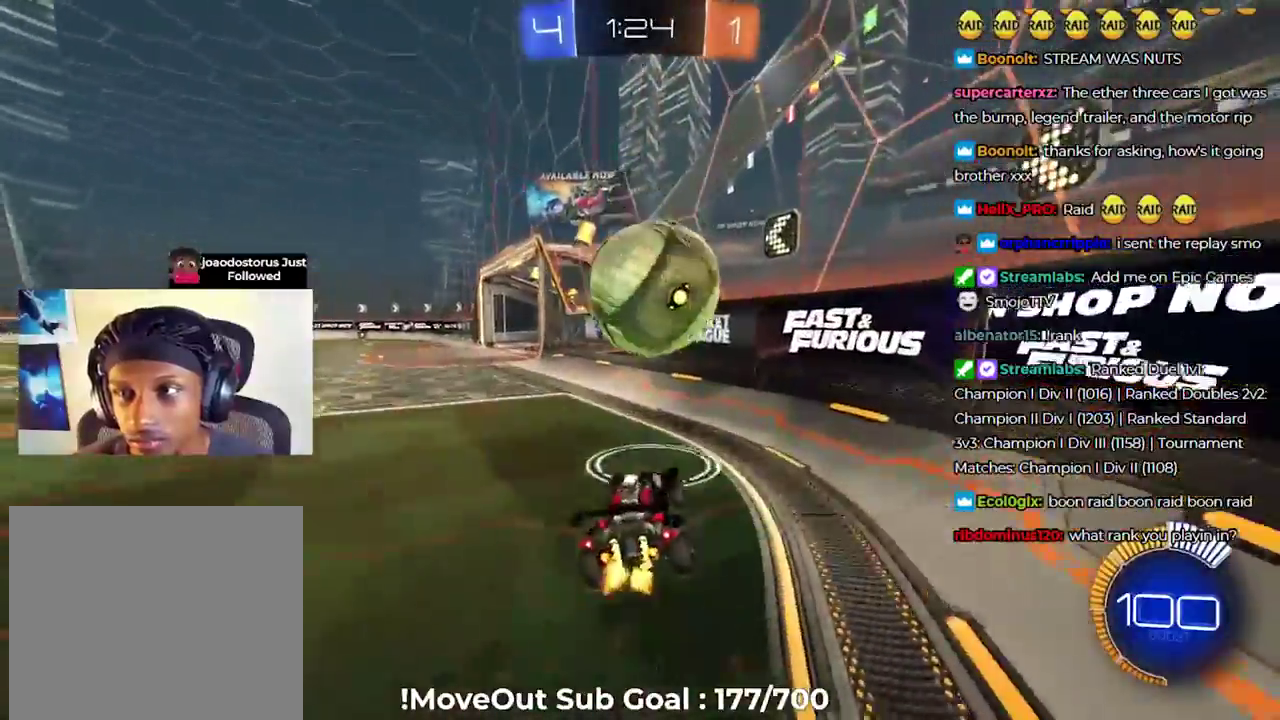
{"buttons": [], "left_stick": "up", "right_stick": "center", "events": [[83, "L1", "up"], [117, "left_stick", "up-right"], [233, "left_stick", "up"]]}
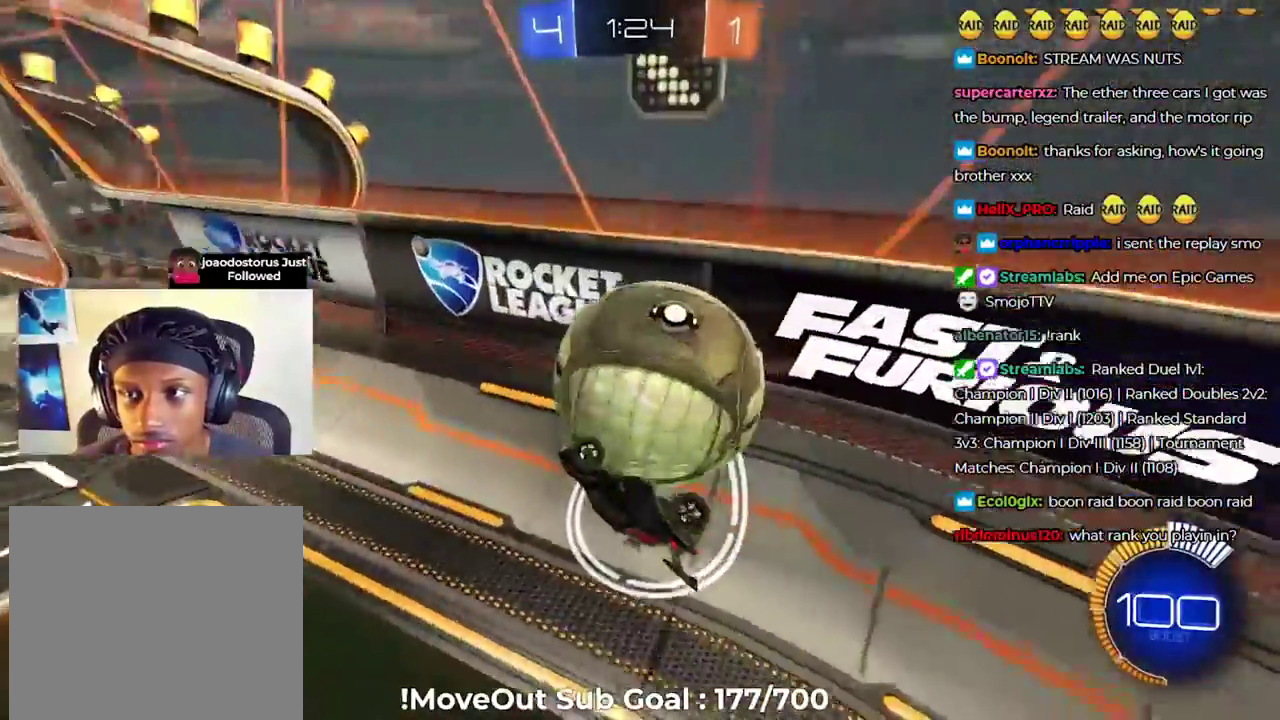
{"buttons": [], "left_stick": "right", "right_stick": "center", "events": [[67, "left_stick", "up-right"], [133, "left_stick", "right"], [200, "R1", "down"], [417, "R1", "up"]]}
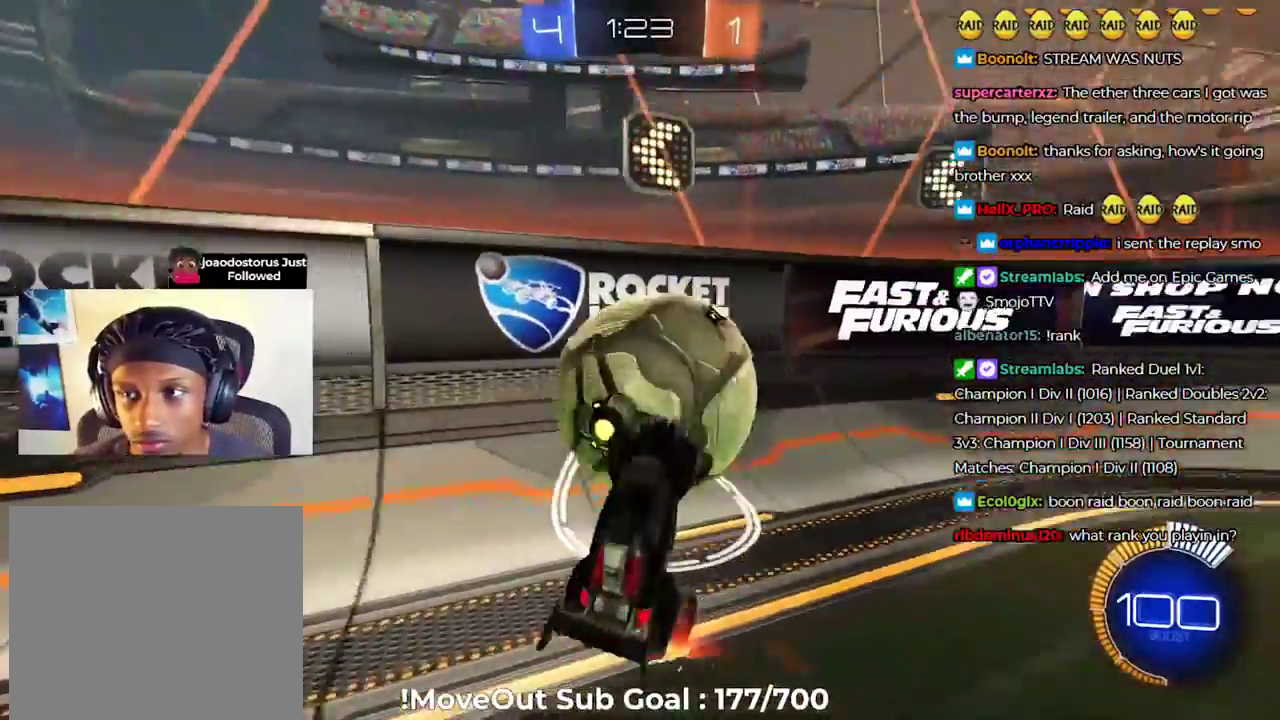
{"buttons": ["L2"], "left_stick": "right", "right_stick": "center", "events": [[100, "L2", "down"]]}
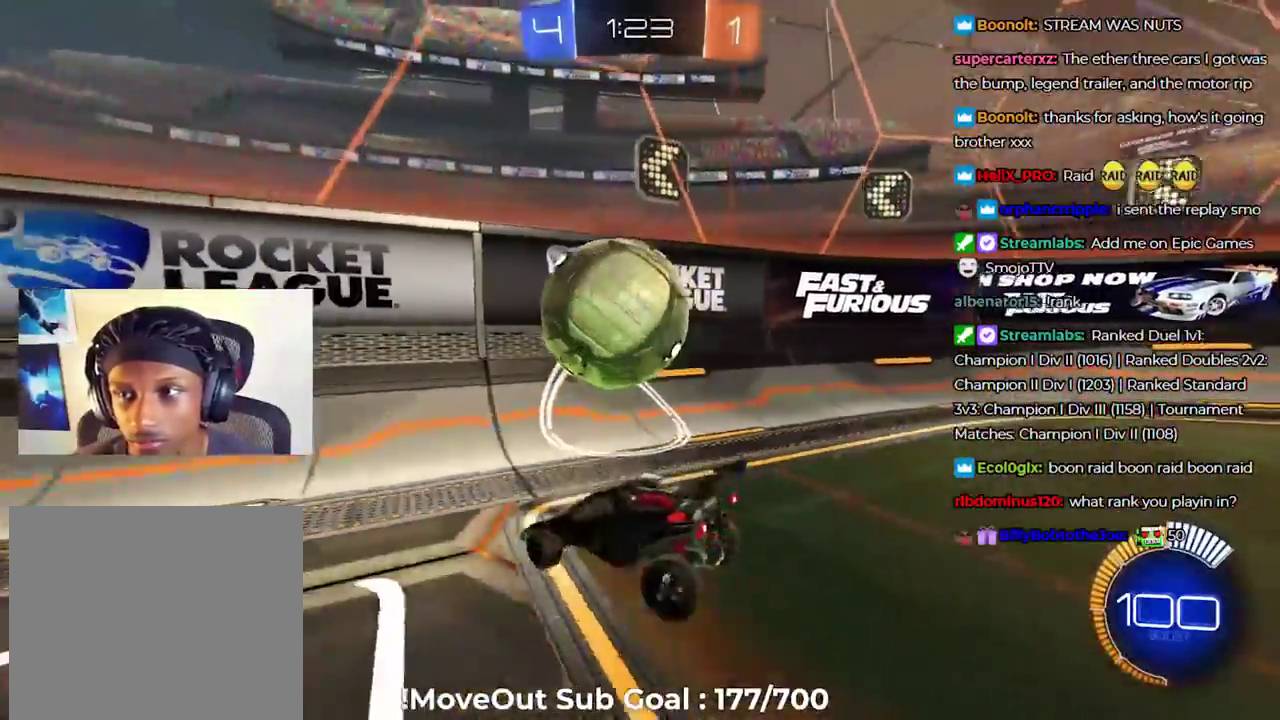
{"buttons": [], "left_stick": "down-right", "right_stick": "center", "events": [[83, "left_stick", "down-left"], [300, "left_stick", "left"], [367, "L2", "up"], [367, "left_stick", "down-right"]]}
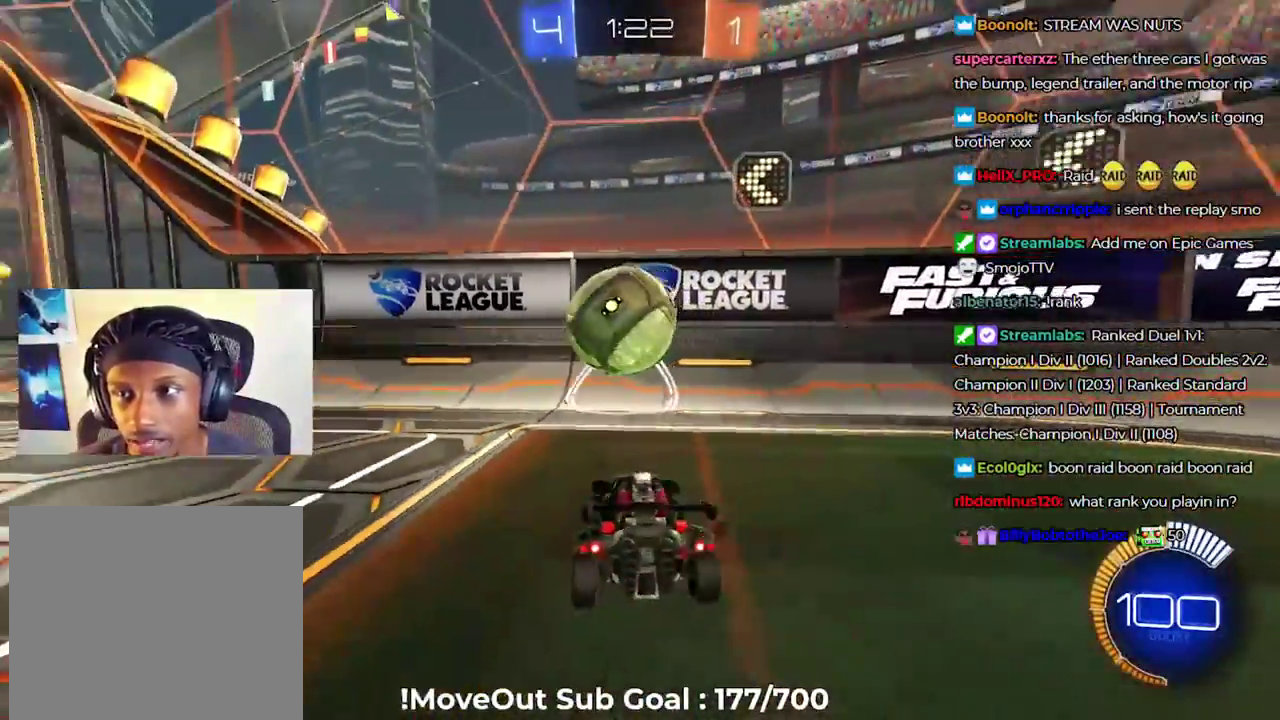
{"buttons": ["R1"], "left_stick": "left", "right_stick": "center", "events": [[250, "left_stick", "center"], [350, "left_stick", "left"], [367, "R1", "down"]]}
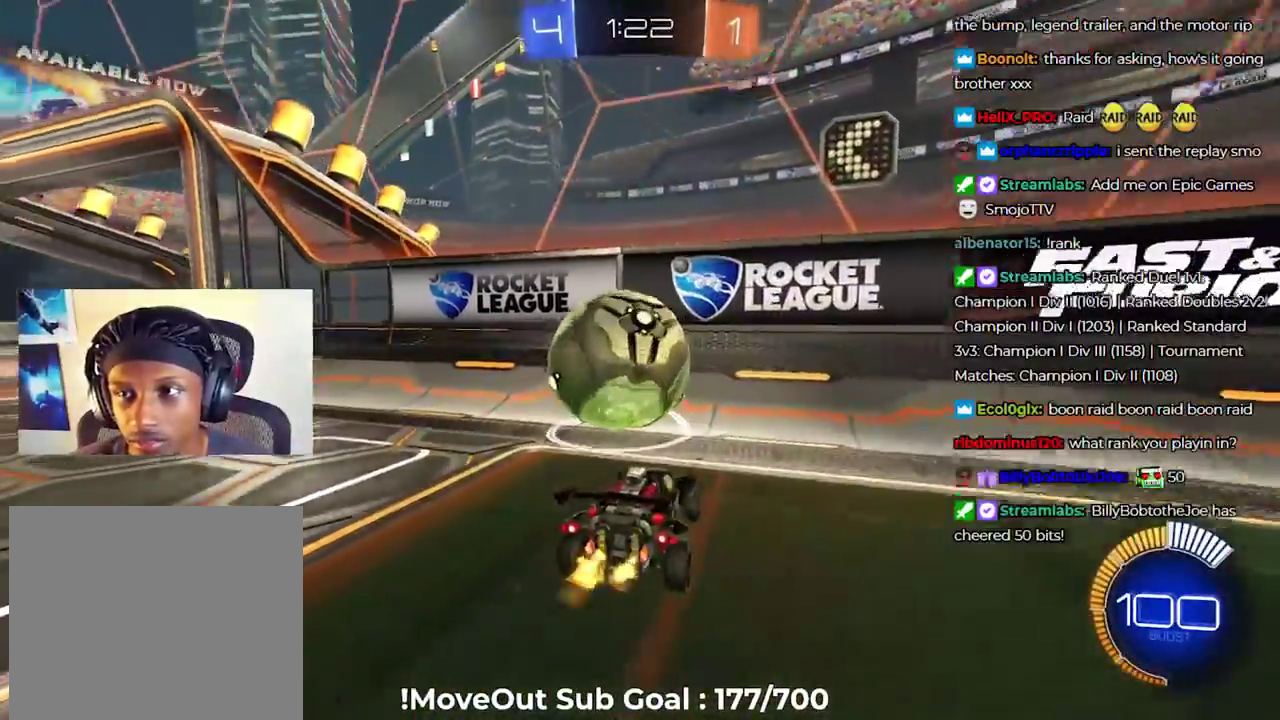
{"buttons": [], "left_stick": "left", "right_stick": "center"}
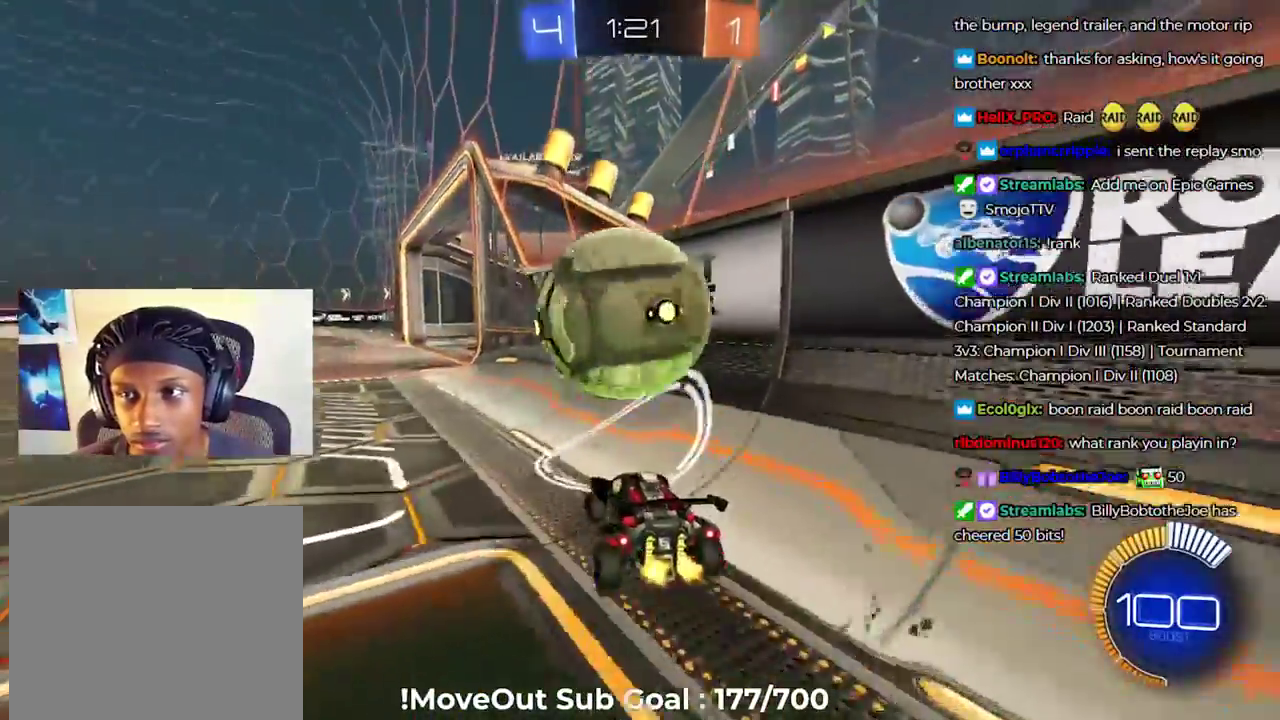
{"buttons": [], "left_stick": "center", "right_stick": "center"}
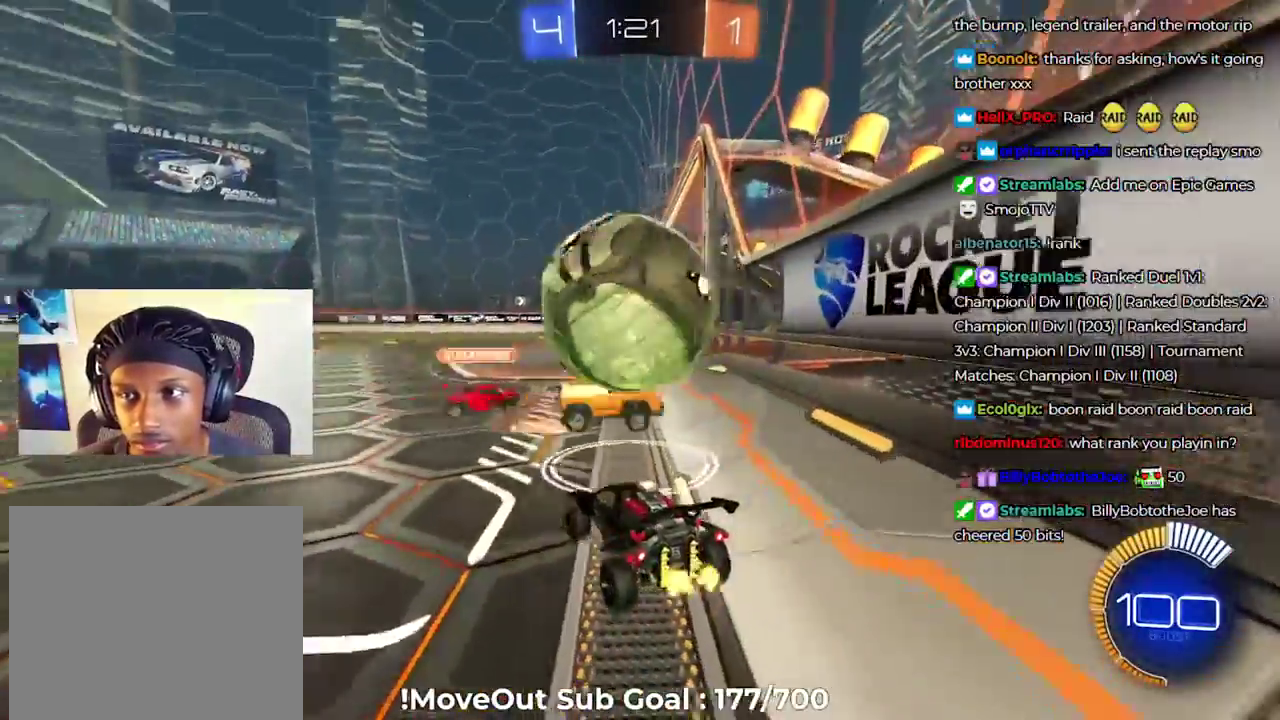
{"buttons": ["R1"], "left_stick": "down-left", "right_stick": "center", "events": [[367, "left_stick", "down-left"], [500, "R1", "down"]]}
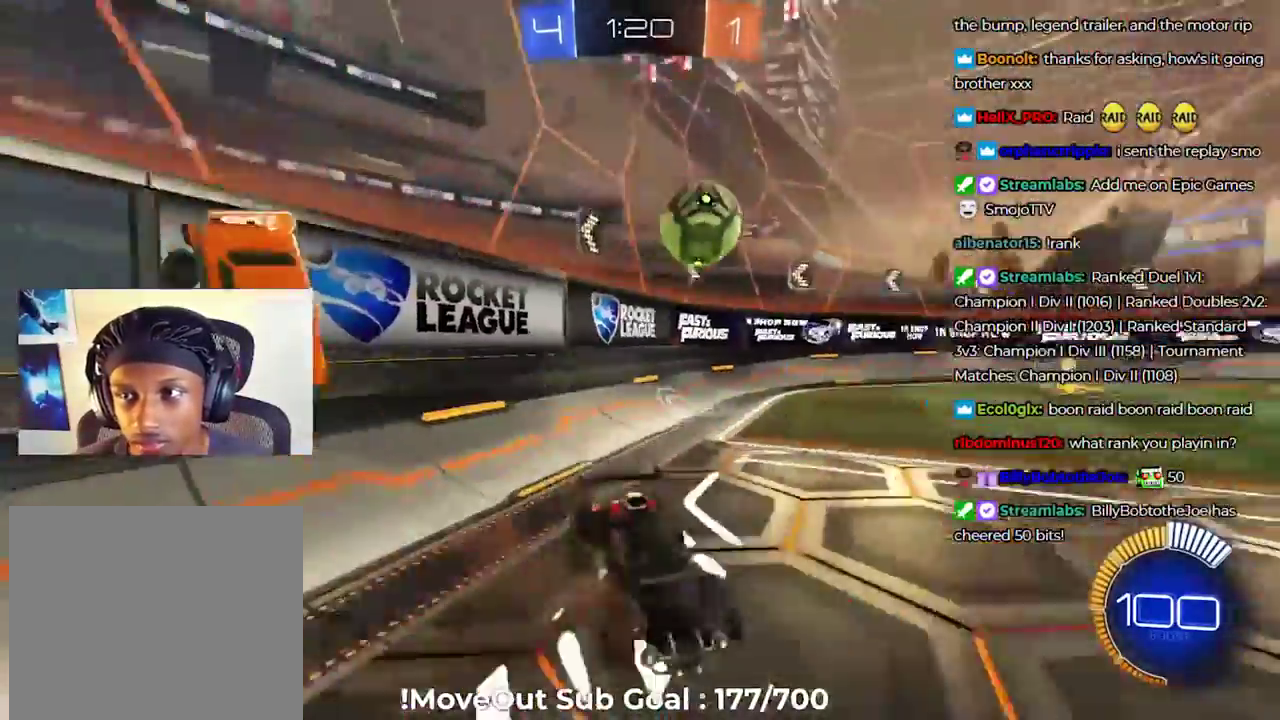
{"buttons": ["A"], "left_stick": "up", "right_stick": "center", "events": [[133, "R1", "up"], [250, "Y", "down"], [300, "left_stick", "center"], [333, "Y", "up"], [433, "A", "down"], [433, "left_stick", "up"]]}
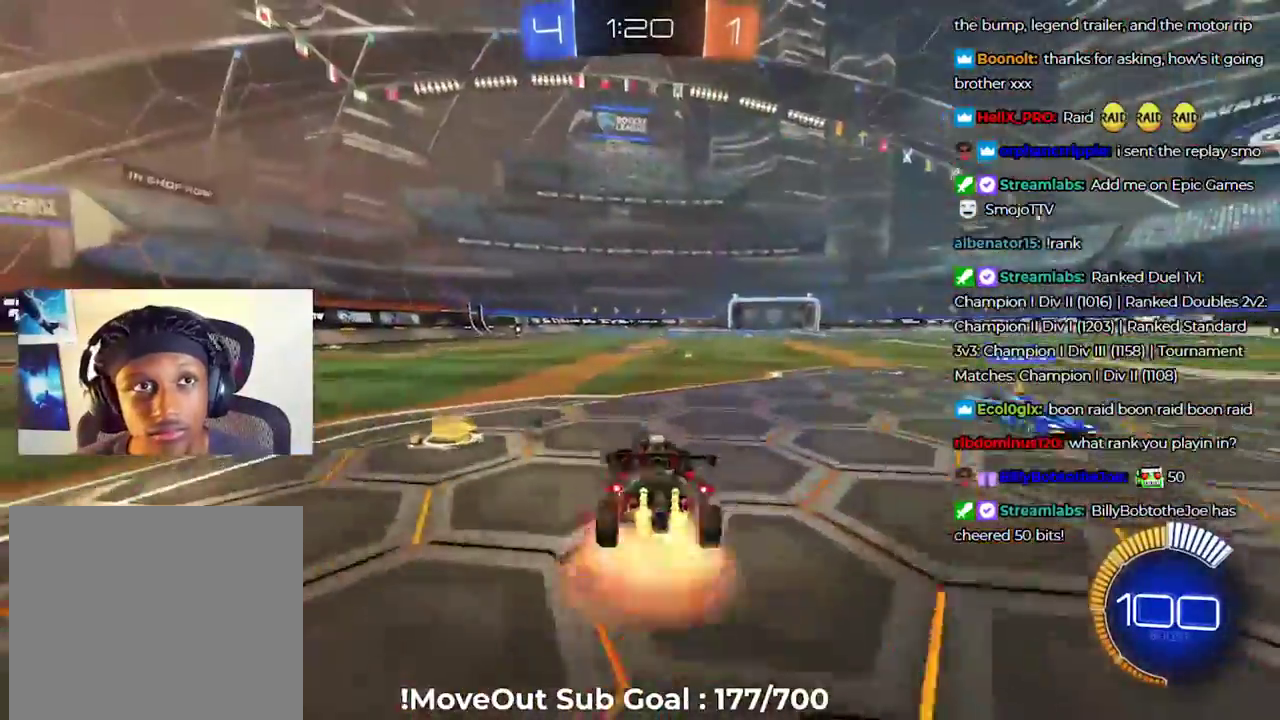
{"buttons": [], "left_stick": "center", "right_stick": "center", "events": [[33, "A", "up"], [100, "A", "down"], [183, "A", "up"], [250, "A", "down"], [350, "A", "up"], [383, "left_stick", "center"]]}
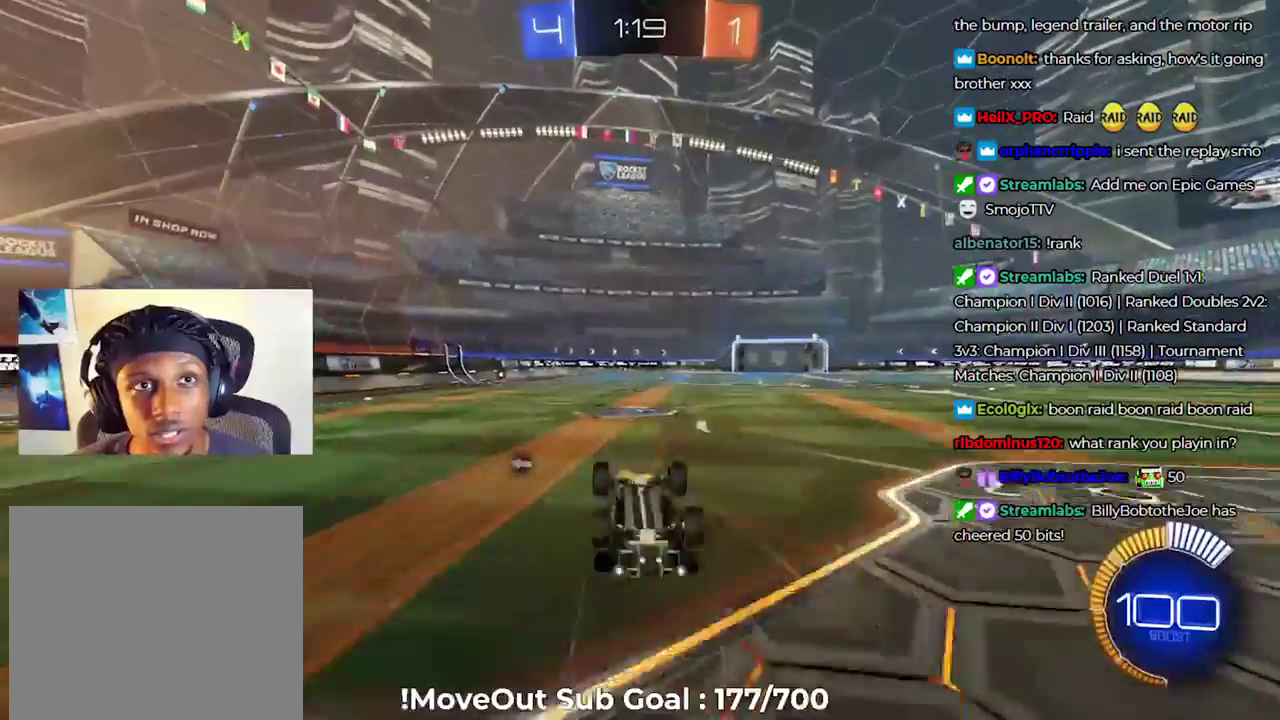
{"buttons": [], "left_stick": "center", "right_stick": "center", "events": []}
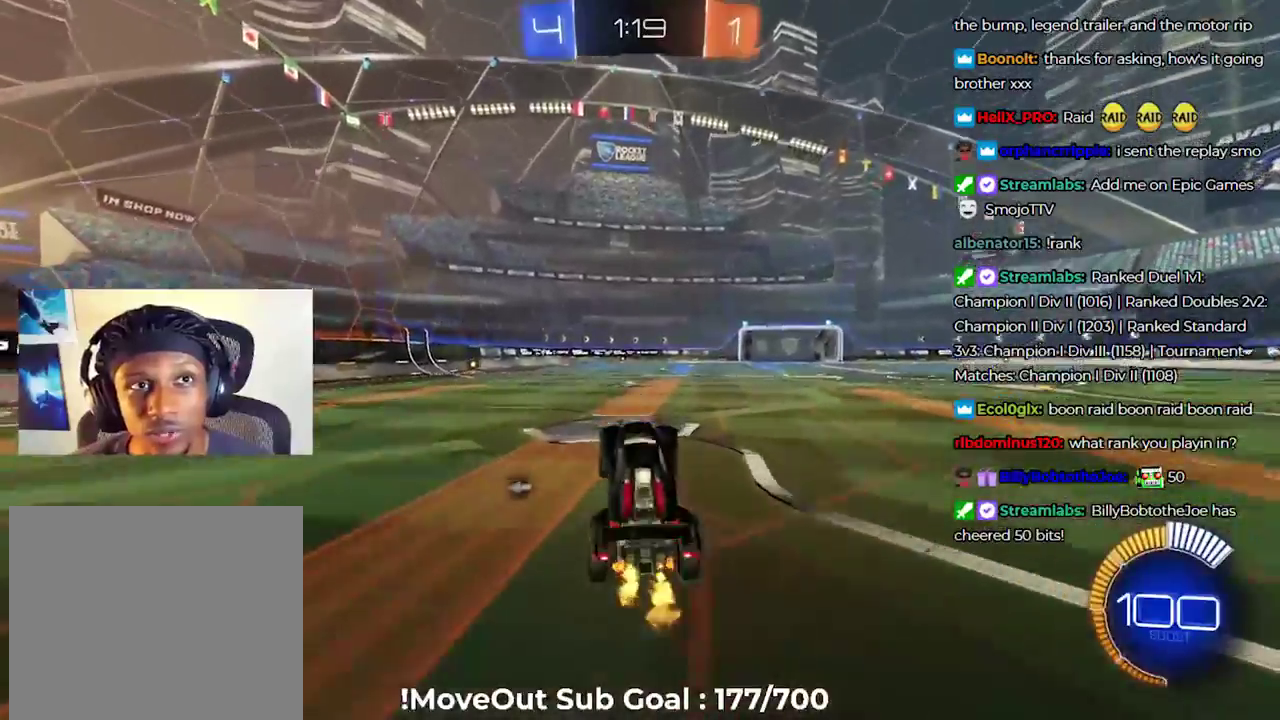
{"buttons": ["L1"], "left_stick": "up", "right_stick": "center", "events": [[350, "A", "down"], [350, "left_stick", "down-right"], [417, "L1", "down"], [450, "A", "up"], [467, "left_stick", "up"]]}
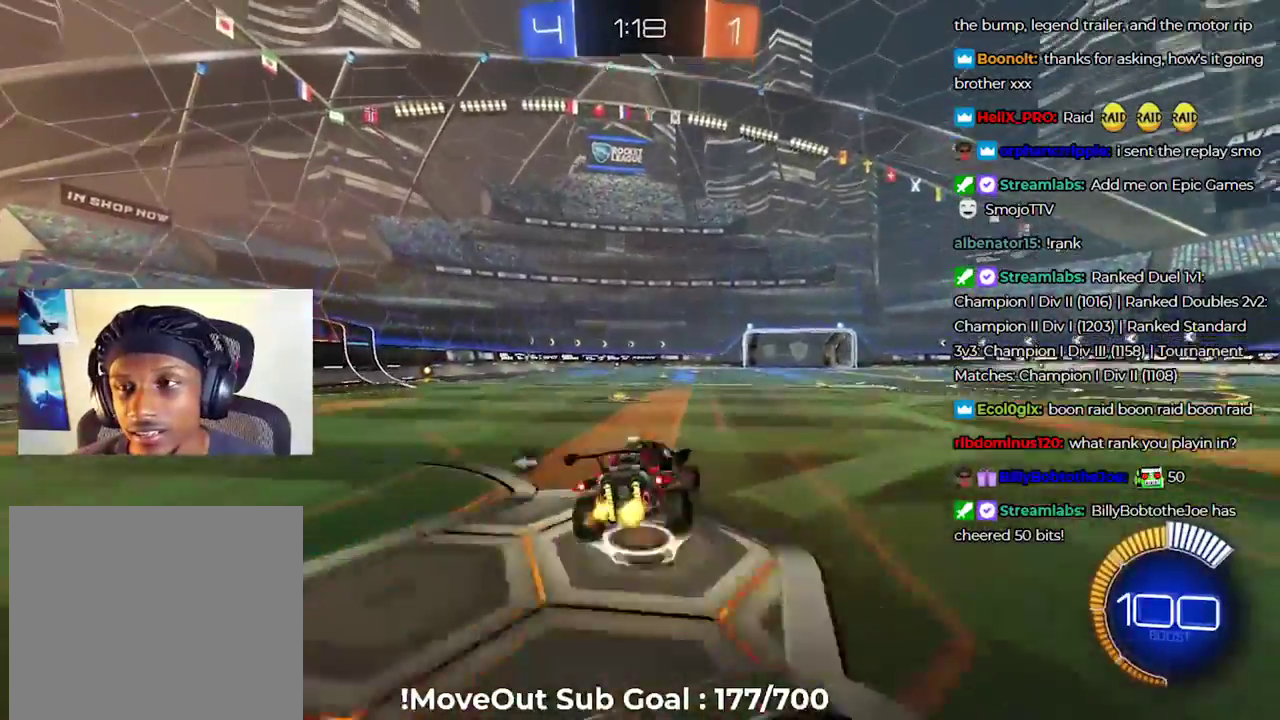
{"buttons": ["L1"], "left_stick": "down-left", "right_stick": "center", "events": [[17, "A", "down"], [133, "A", "up"], [133, "left_stick", "down-right"], [350, "left_stick", "right"], [433, "left_stick", "down-right"], [500, "left_stick", "down-left"]]}
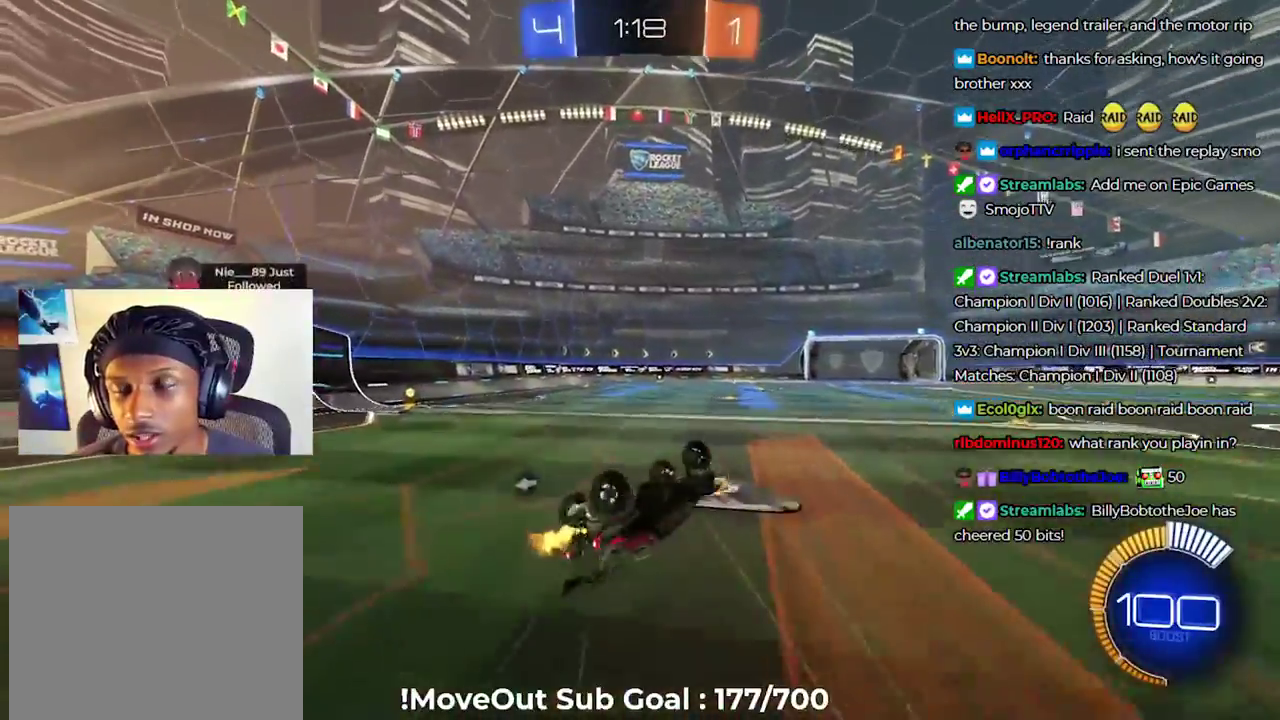
{"buttons": [], "left_stick": "center", "right_stick": "center", "events": [[117, "left_stick", "left"], [250, "left_stick", "down-left"], [350, "L1", "up"], [400, "left_stick", "center"]]}
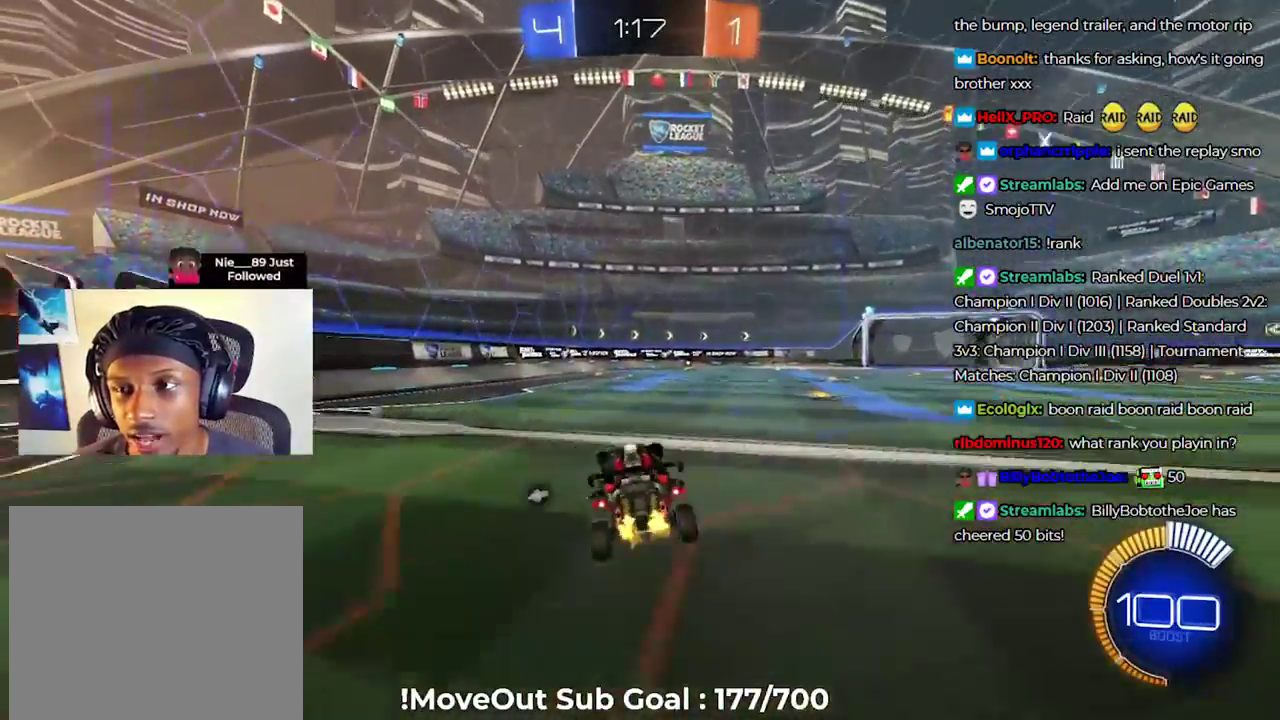
{"buttons": ["A", "R1"], "left_stick": "up-right", "right_stick": "center"}
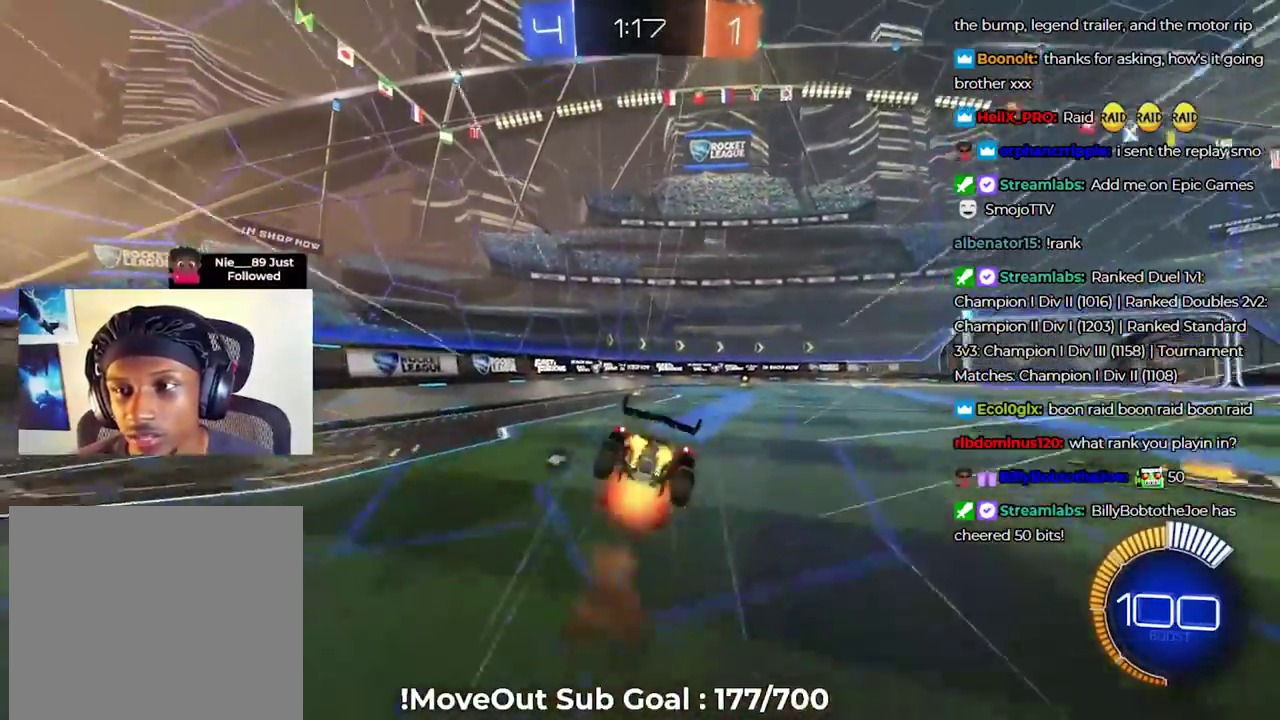
{"buttons": ["R1"], "left_stick": "down-right", "right_stick": "center", "events": [[33, "left_stick", "down-right"], [67, "A", "up"], [83, "left_stick", "down"], [317, "left_stick", "down-right"]]}
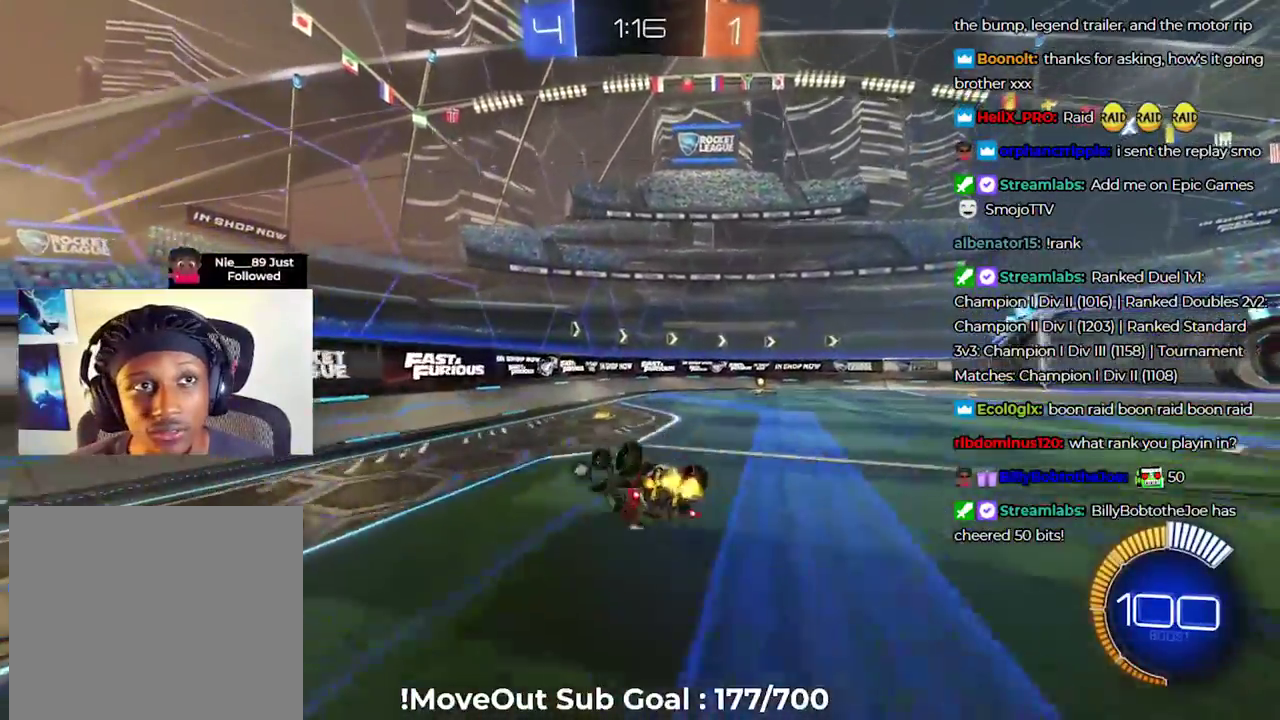
{"buttons": [], "left_stick": "center", "right_stick": "center", "events": [[283, "R1", "up"], [383, "Y", "down"], [383, "left_stick", "center"], [467, "Y", "up"]]}
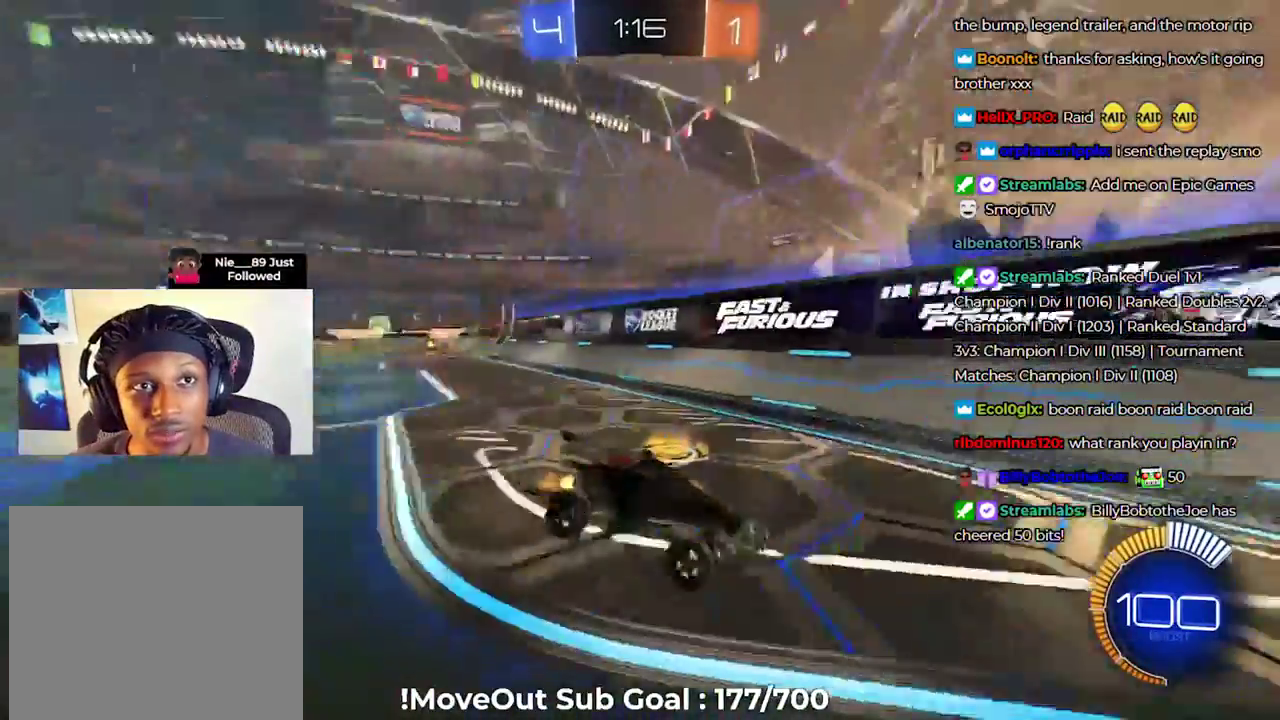
{"buttons": ["R1"], "left_stick": "right", "right_stick": "center", "events": [[250, "left_stick", "right"], [350, "R1", "down"]]}
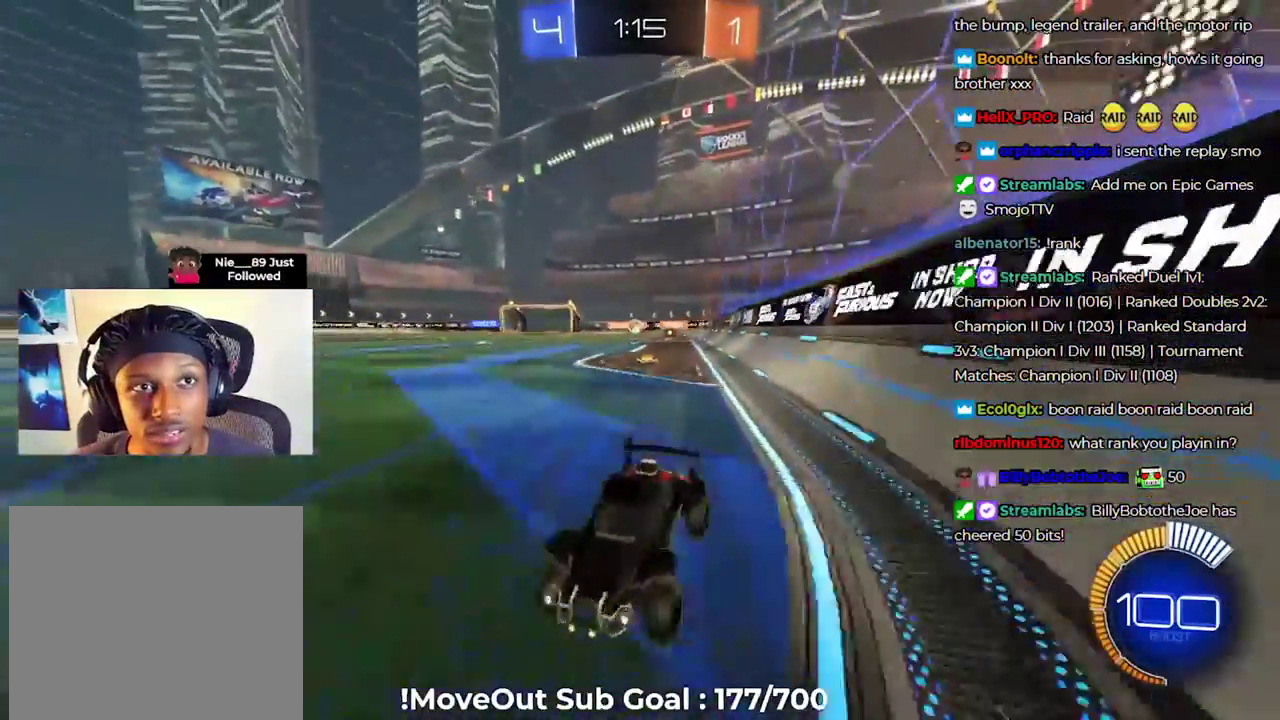
{"buttons": [], "left_stick": "right", "right_stick": "center", "events": [[17, "R1", "up"], [317, "left_stick", "down-left"], [467, "left_stick", "right"]]}
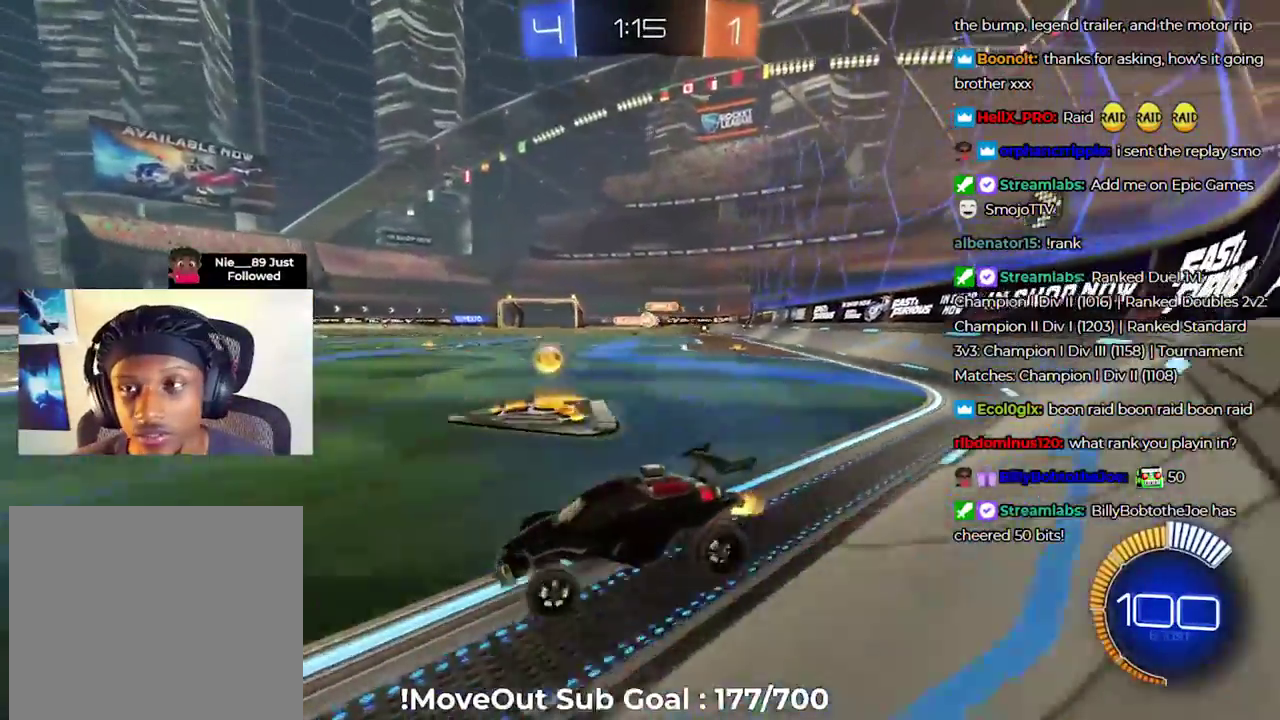
{"buttons": [], "left_stick": "right", "right_stick": "center", "events": [[333, "R1", "down"], [483, "R1", "up"]]}
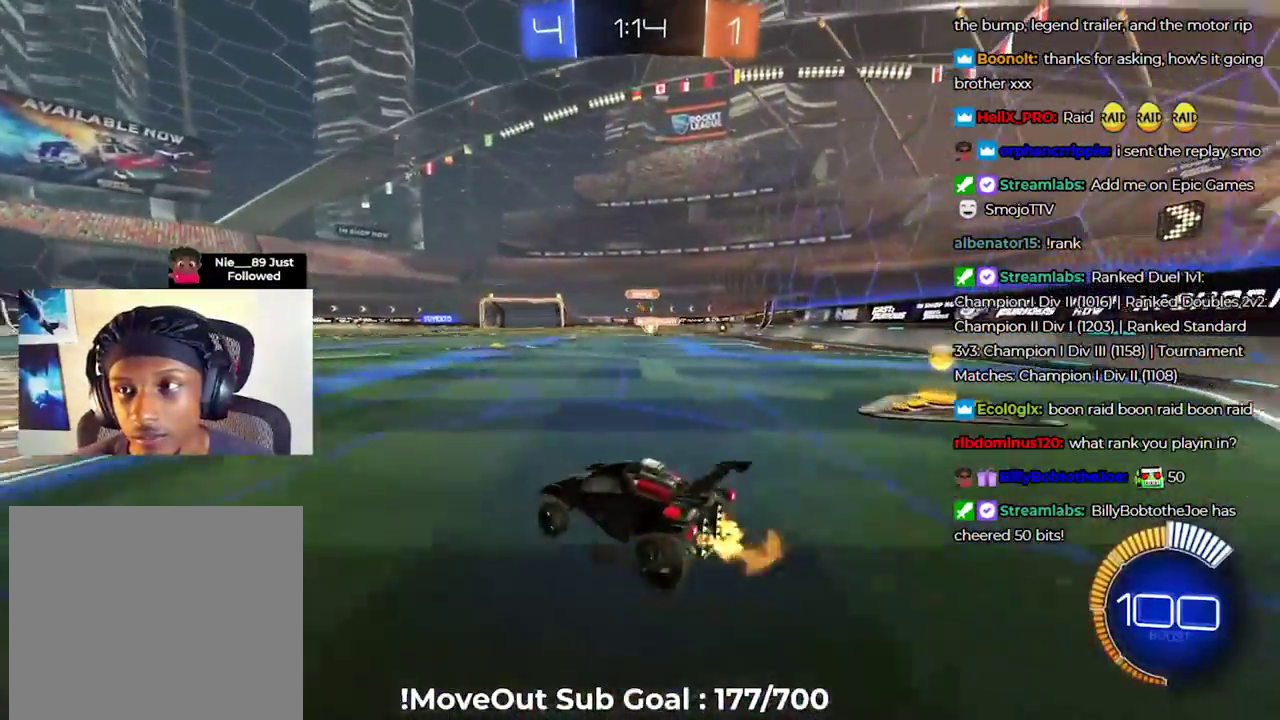
{"buttons": [], "left_stick": "right", "right_stick": "center", "events": [[33, "left_stick", "center"], [133, "left_stick", "right"], [267, "left_stick", "left"], [367, "left_stick", "down-right"], [433, "left_stick", "right"]]}
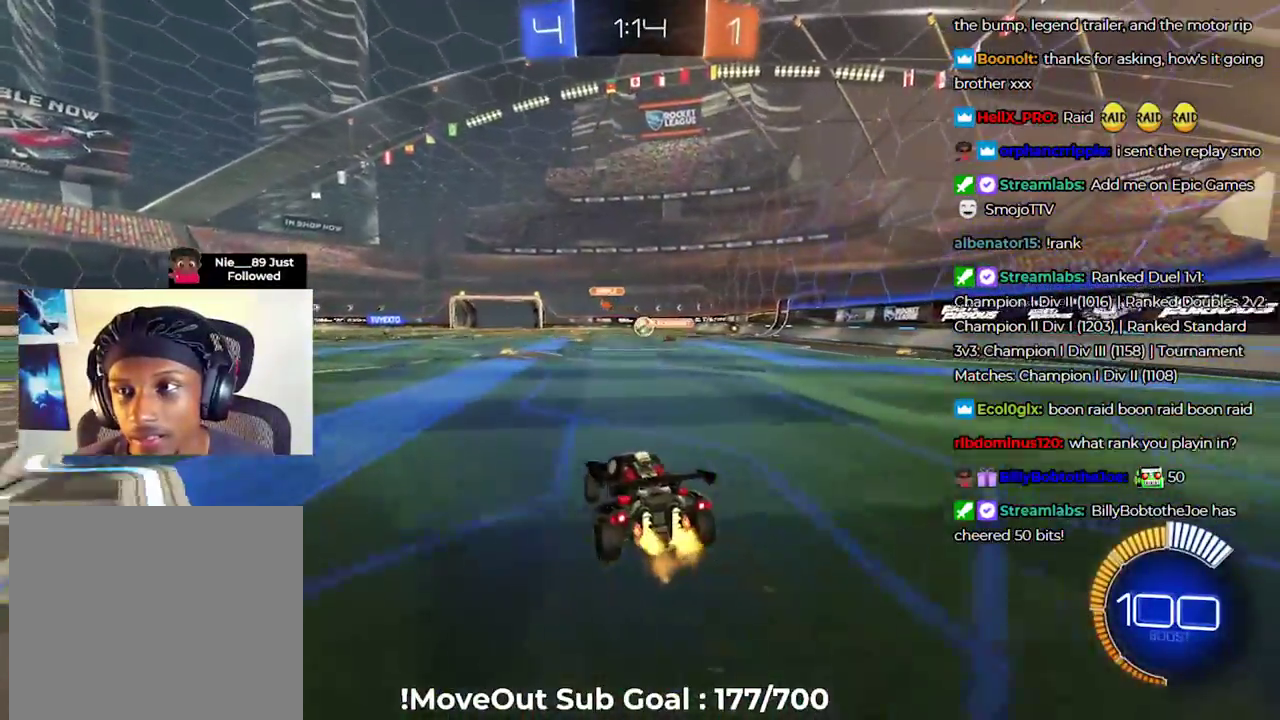
{"buttons": [], "left_stick": "center", "right_stick": "center", "events": [[33, "left_stick", "center"], [133, "left_stick", "right"], [217, "left_stick", "center"]]}
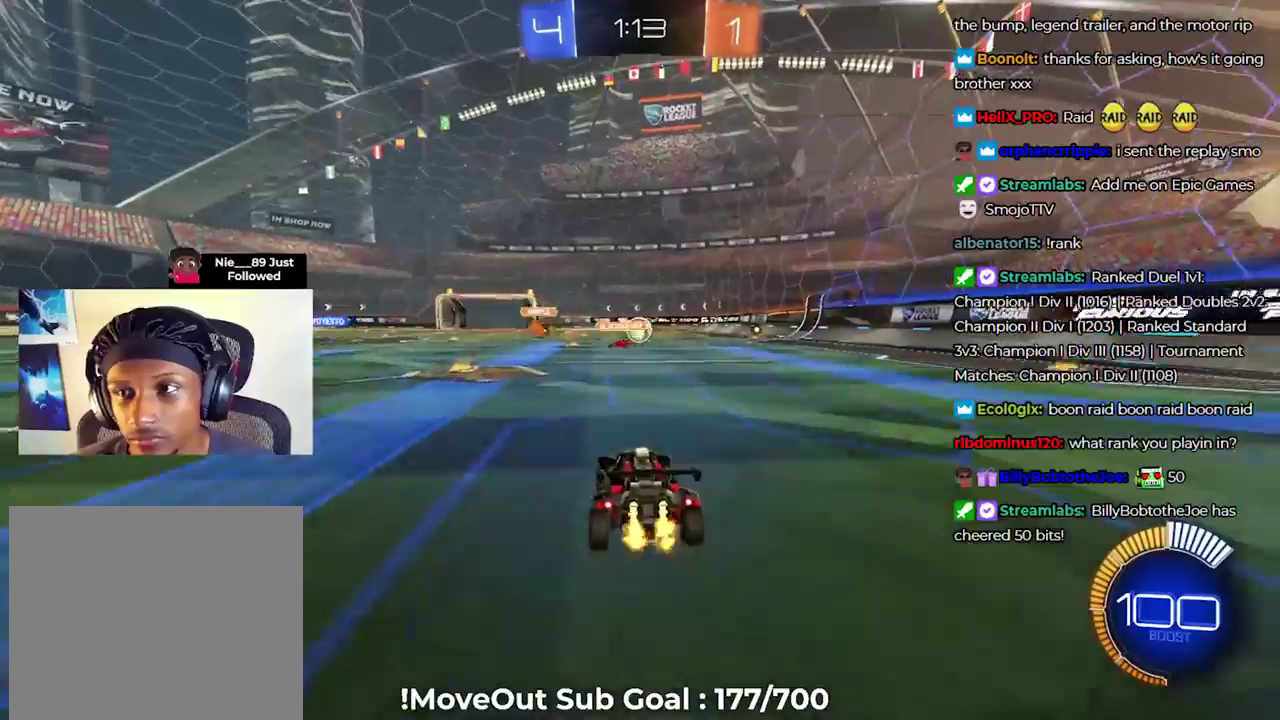
{"buttons": [], "left_stick": "right", "right_stick": "center", "events": [[183, "left_stick", "right"]]}
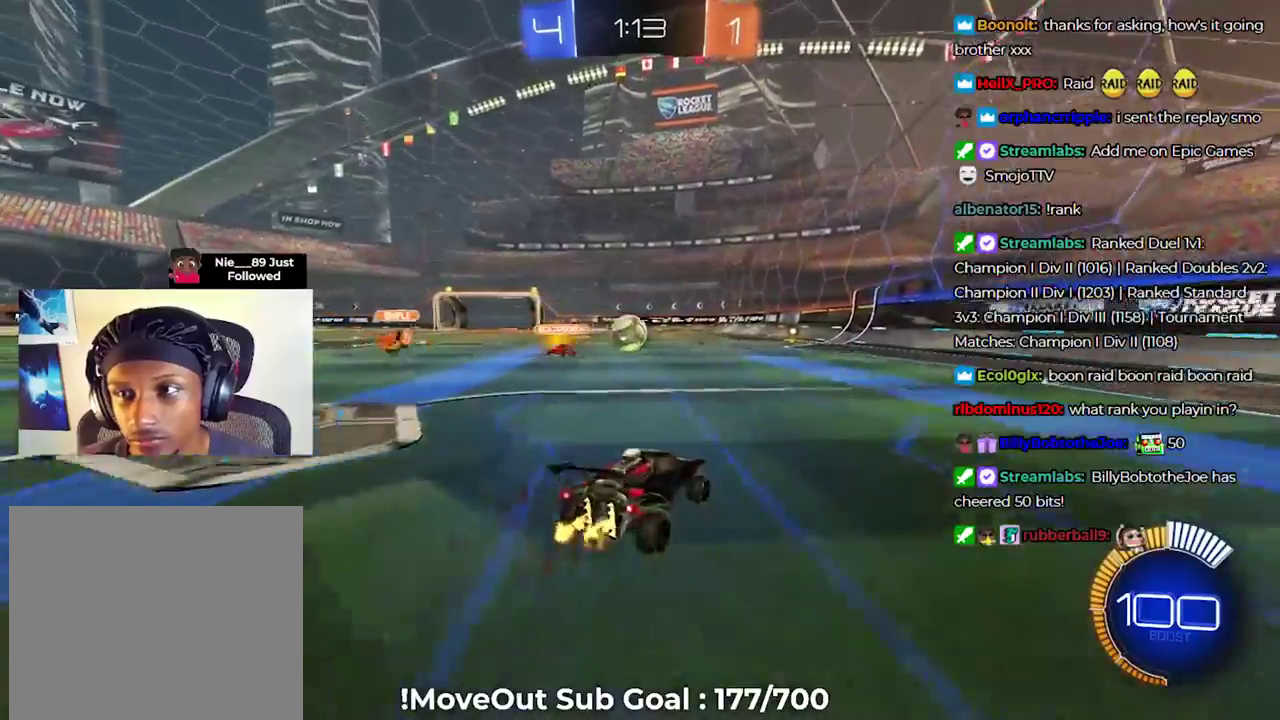
{"buttons": [], "left_stick": "down-left", "right_stick": "center", "events": [[67, "left_stick", "left"], [150, "left_stick", "down-left"]]}
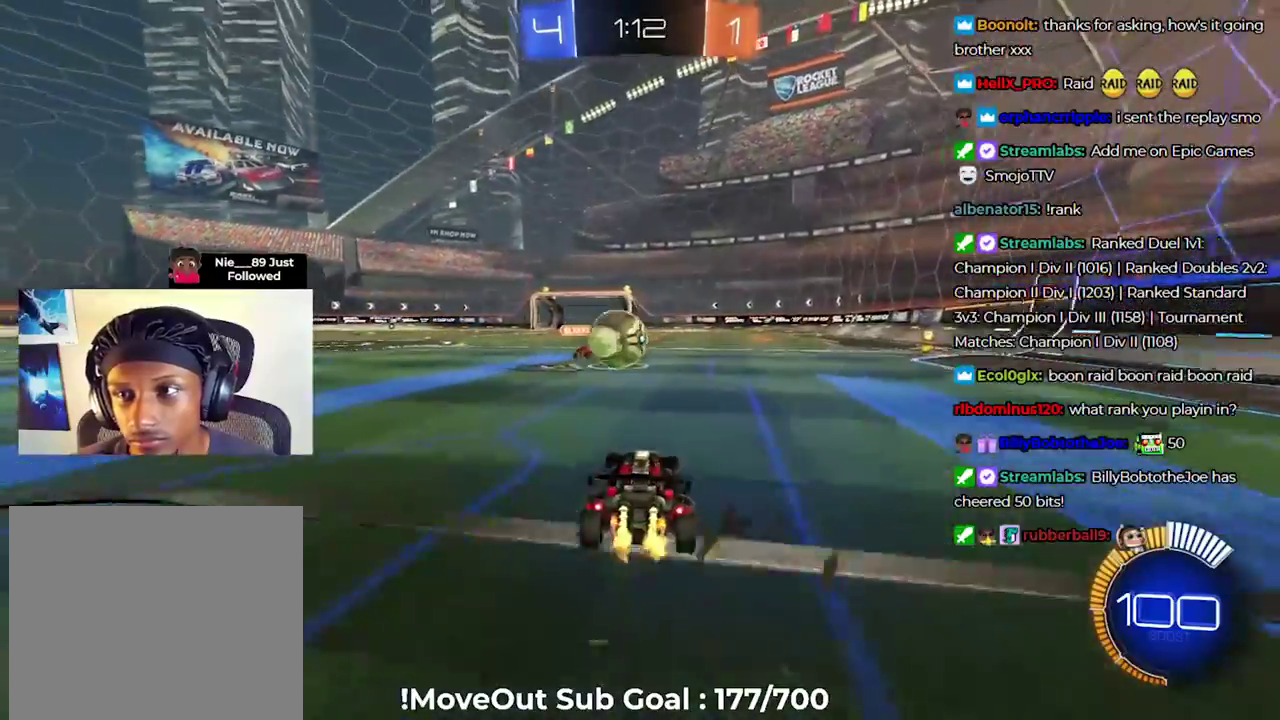
{"buttons": [], "left_stick": "left", "right_stick": "center", "events": [[250, "left_stick", "right"], [350, "L2", "down"], [400, "left_stick", "left"], [467, "L2", "up"]]}